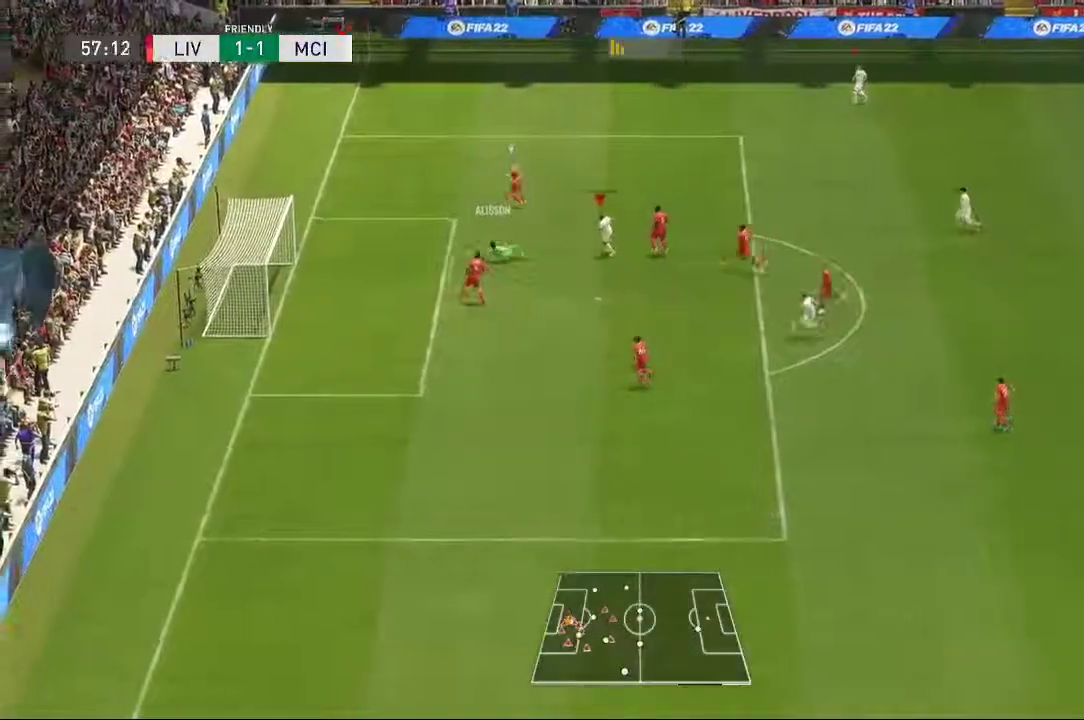
Gameplay with a controller (Xbox layout); each line is a JSON object with the inputs held at the frame after it (dt_ms = milliseconds from this image to that frame). "events" lists button and stick changes between this image and that frame as [ms after this image, input, new state], when the widget could be followed in between. Not read: L1 L3 R1 R3.
{"dt_ms": 500, "buttons": [], "left_stick": "up", "right_stick": "center", "events": [[150, "left_stick", "up-left"], [467, "left_stick", "up"]]}
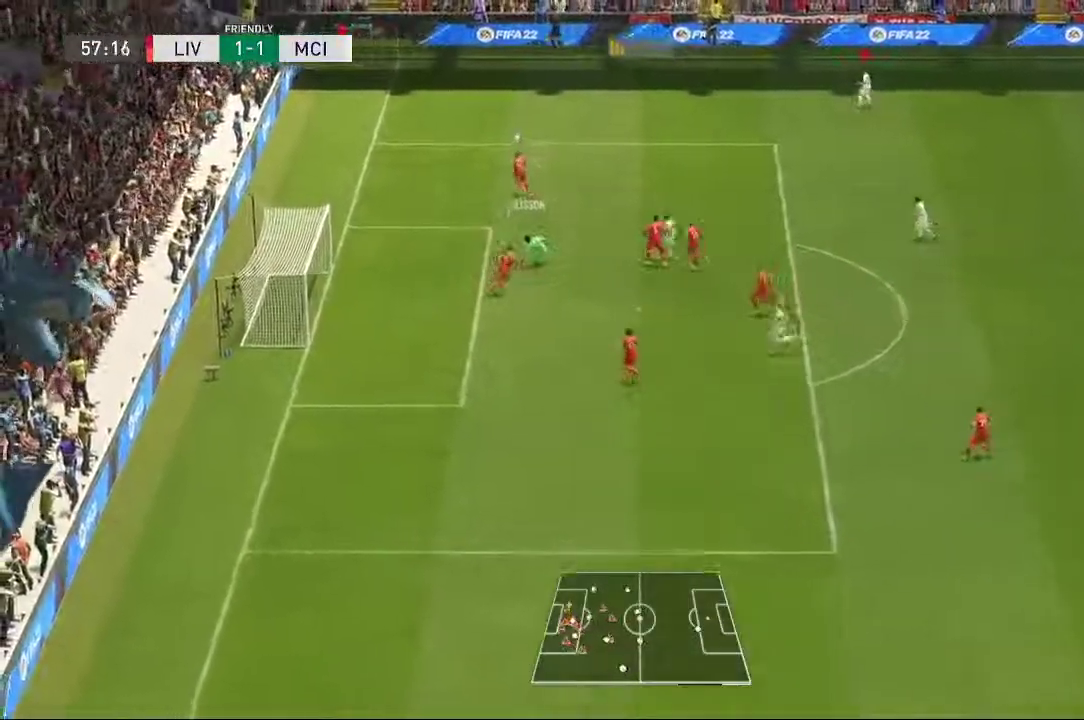
{"dt_ms": 500, "buttons": [], "left_stick": "up", "right_stick": "center", "events": []}
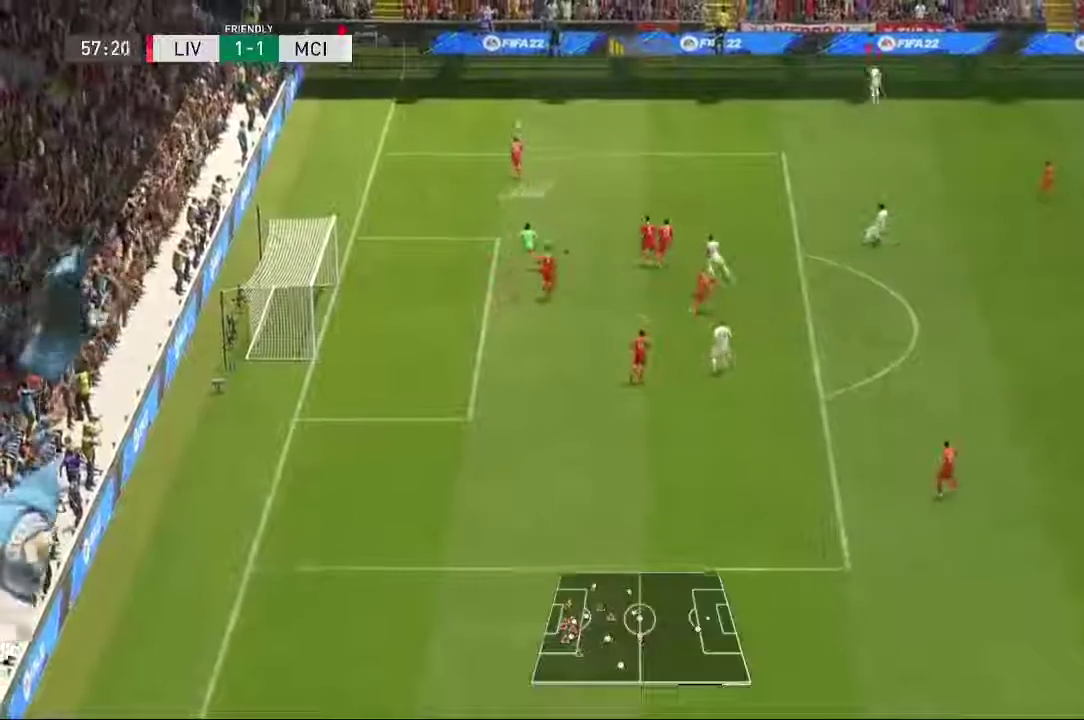
{"dt_ms": 500, "buttons": [], "left_stick": "down-left", "right_stick": "center", "events": [[33, "left_stick", "left"], [283, "left_stick", "down-left"]]}
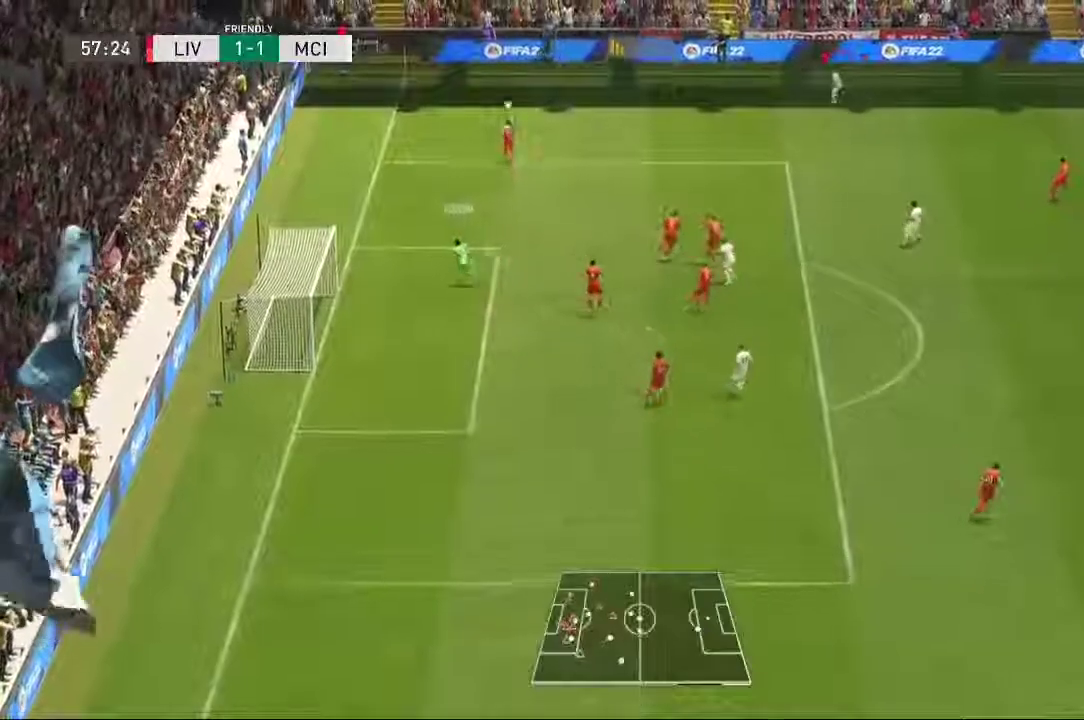
{"dt_ms": 500, "buttons": [], "left_stick": "up-left", "right_stick": "center", "events": [[117, "left_stick", "down"], [417, "left_stick", "up-left"]]}
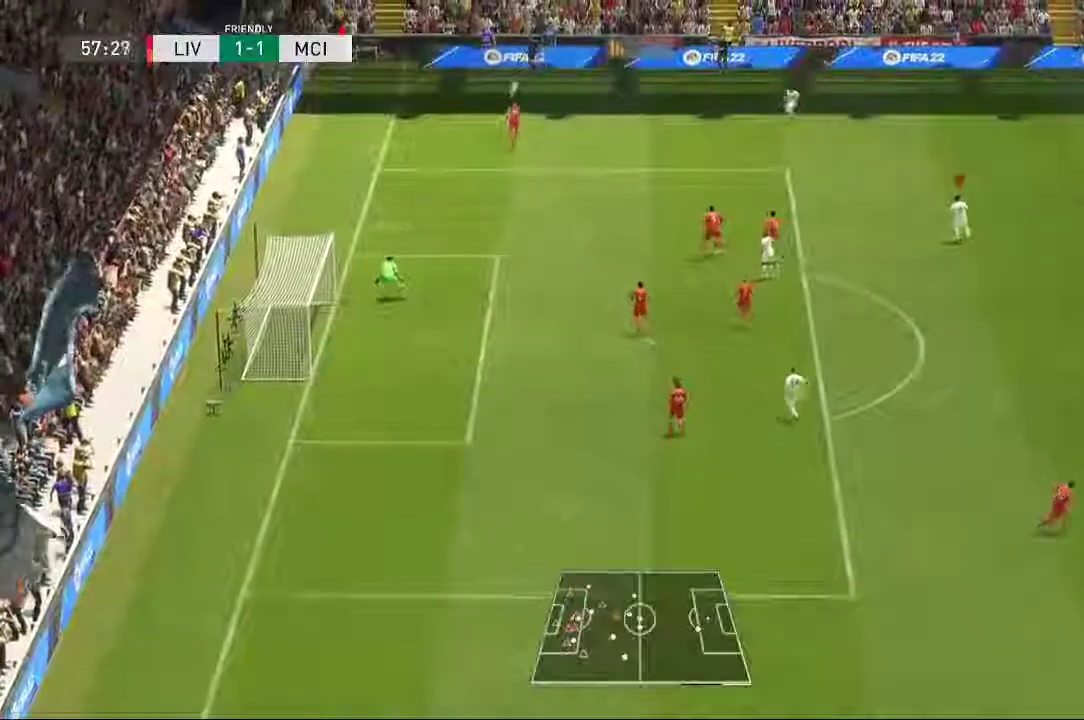
{"dt_ms": 500, "buttons": [], "left_stick": "up-left", "right_stick": "center", "events": []}
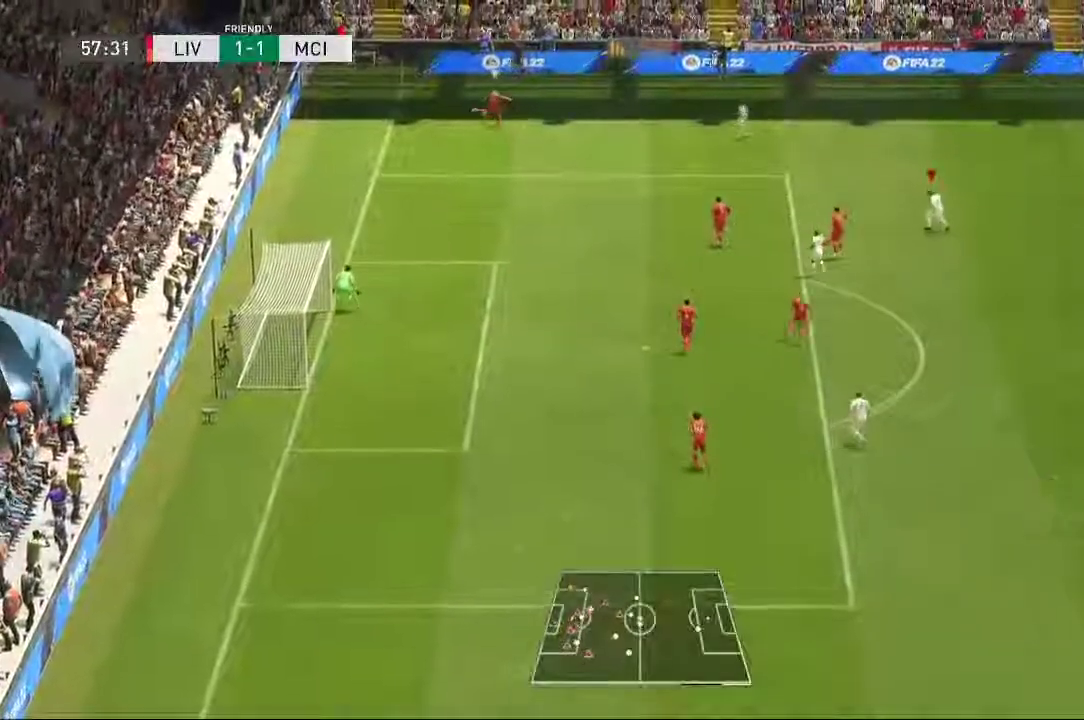
{"dt_ms": 500, "buttons": [], "left_stick": "up-left", "right_stick": "center"}
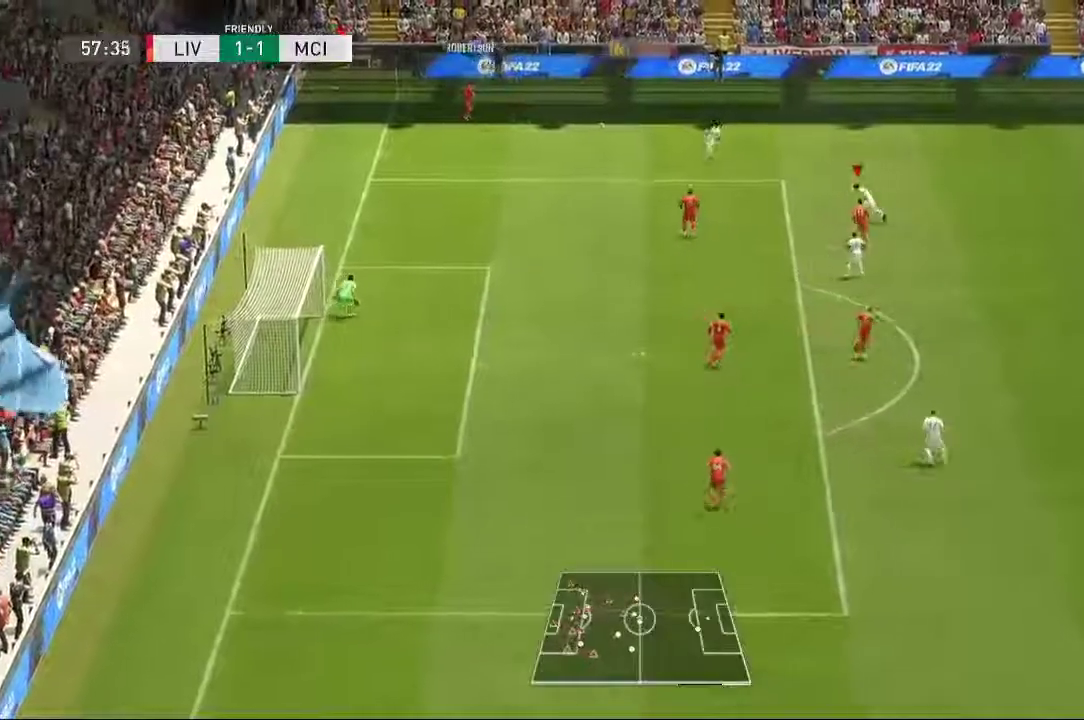
{"dt_ms": 500, "buttons": ["L2"], "left_stick": "up-right", "right_stick": "center", "events": [[33, "left_stick", "up"], [100, "L2", "down"], [333, "left_stick", "up-right"]]}
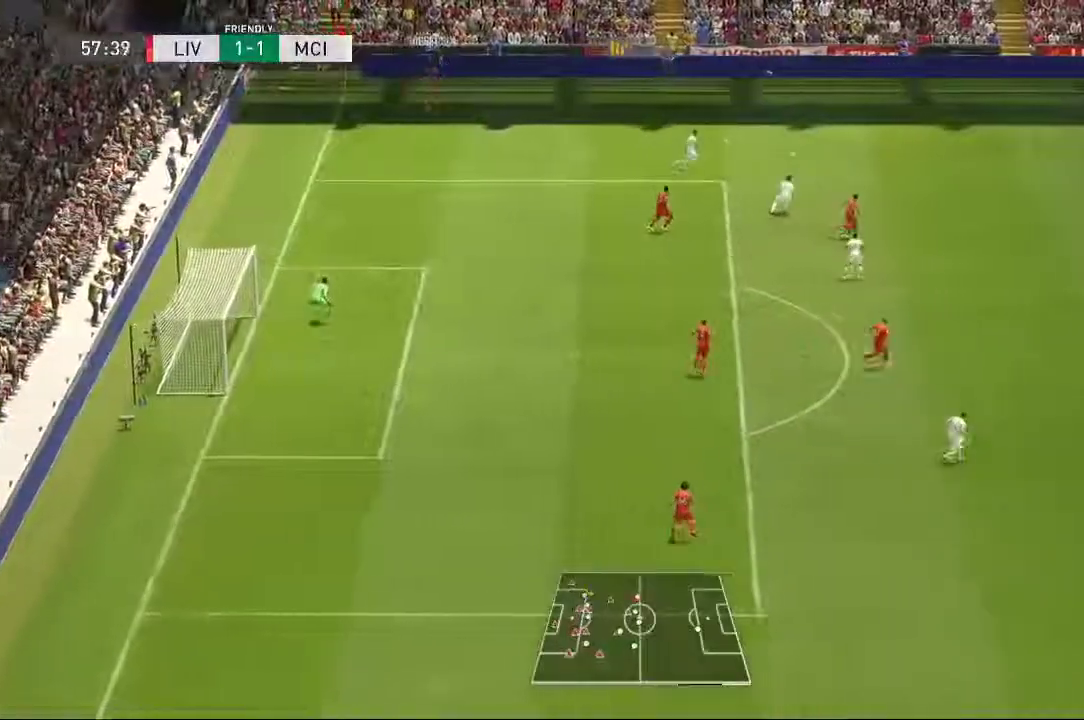
{"dt_ms": 500, "buttons": [], "left_stick": "up-right", "right_stick": "center", "events": [[233, "L2", "up"]]}
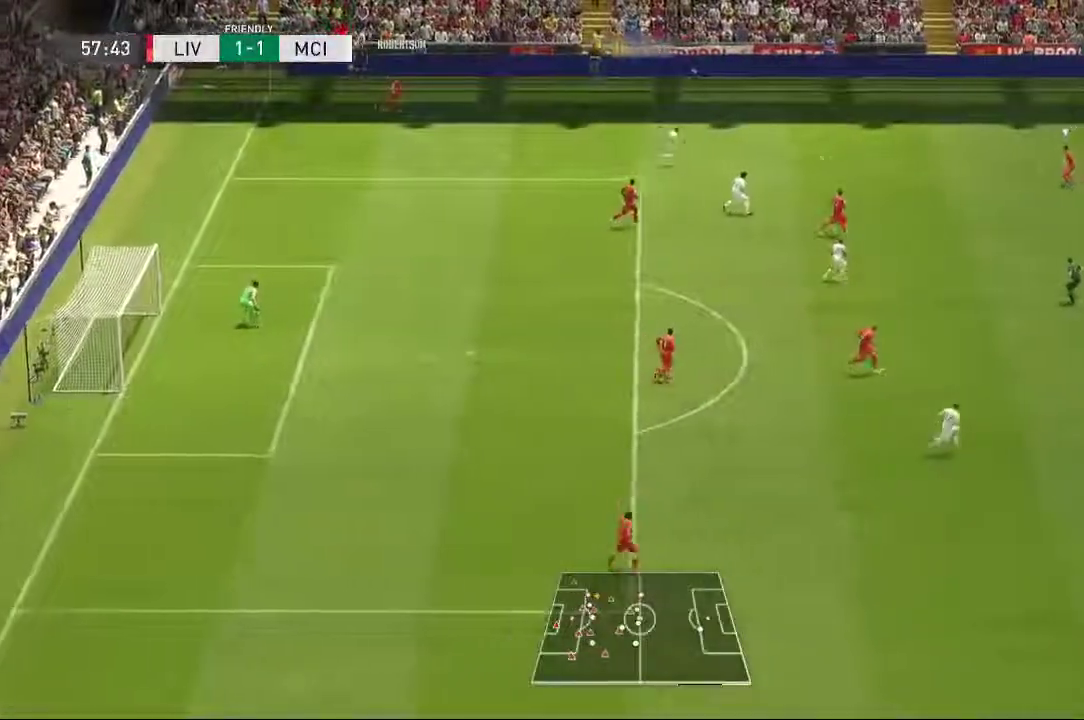
{"dt_ms": 500, "buttons": [], "left_stick": "right", "right_stick": "center", "events": [[117, "left_stick", "right"]]}
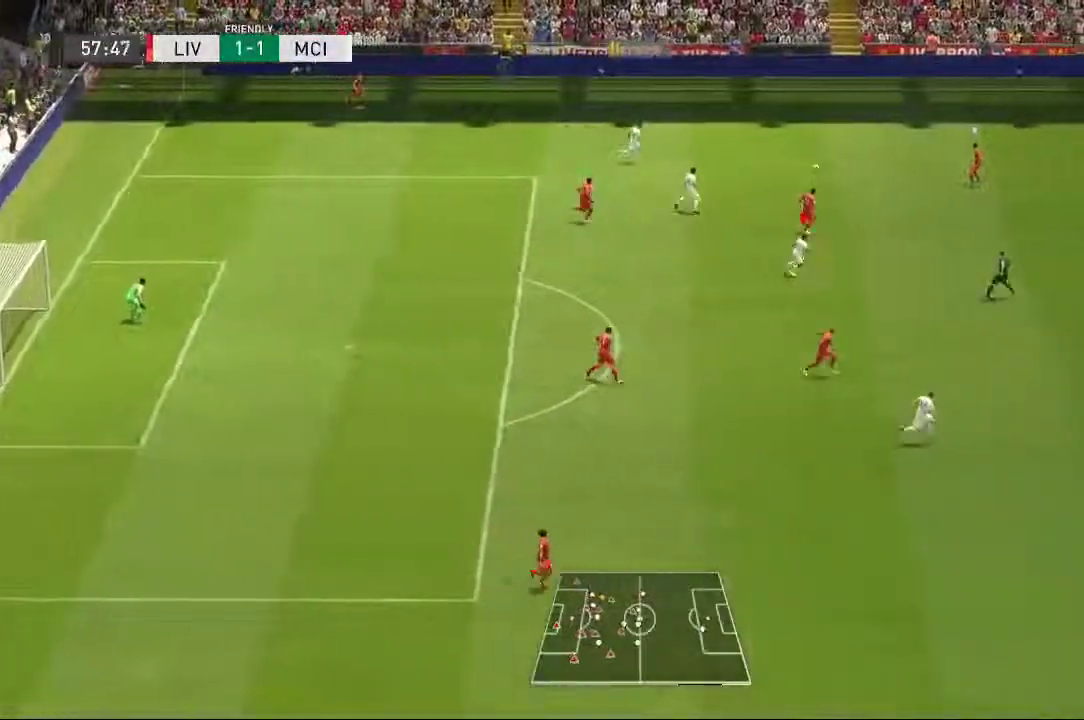
{"dt_ms": 500, "buttons": [], "left_stick": "right", "right_stick": "center", "events": []}
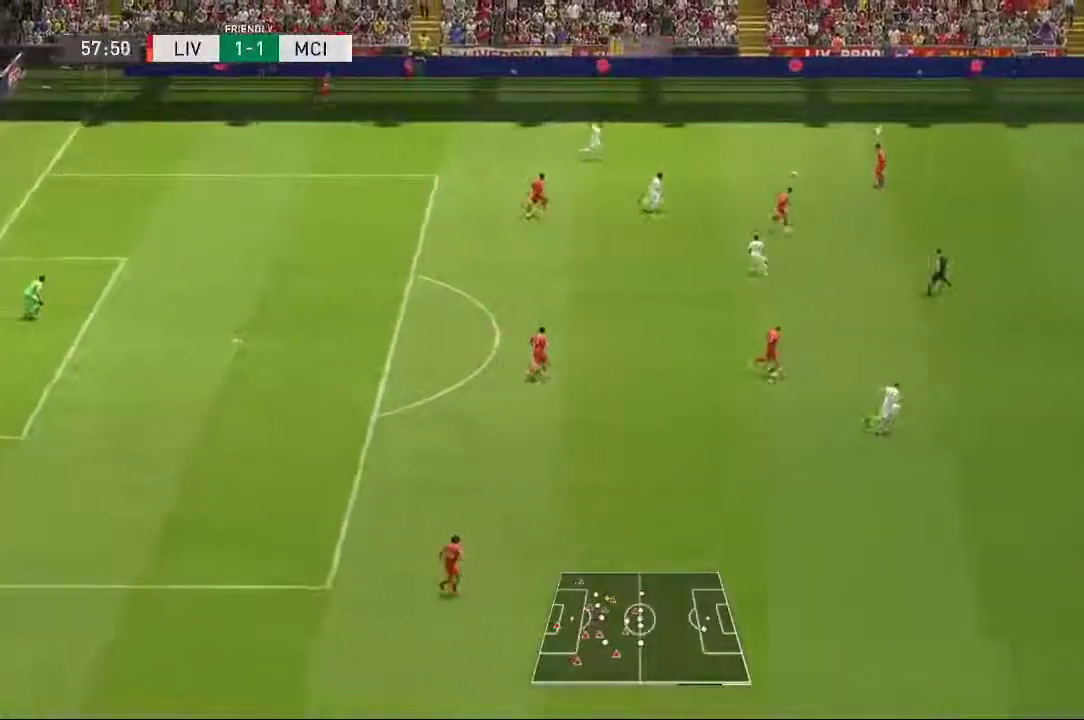
{"dt_ms": 500, "buttons": [], "left_stick": "right", "right_stick": "center", "events": []}
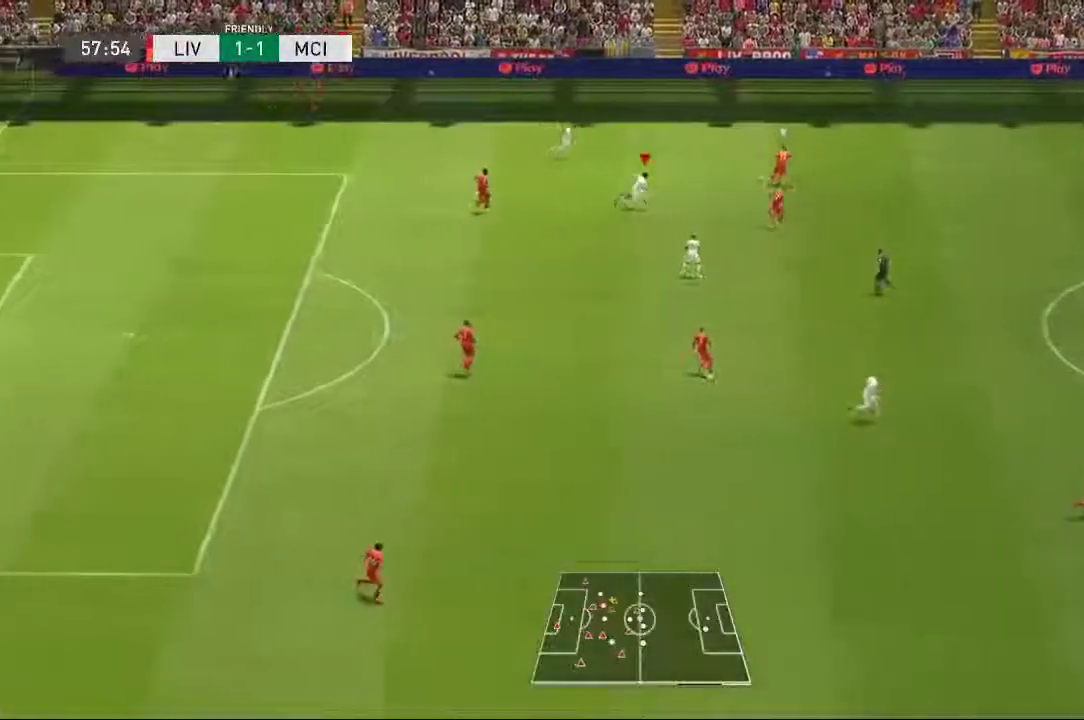
{"dt_ms": 500, "buttons": [], "left_stick": "right", "right_stick": "center", "events": []}
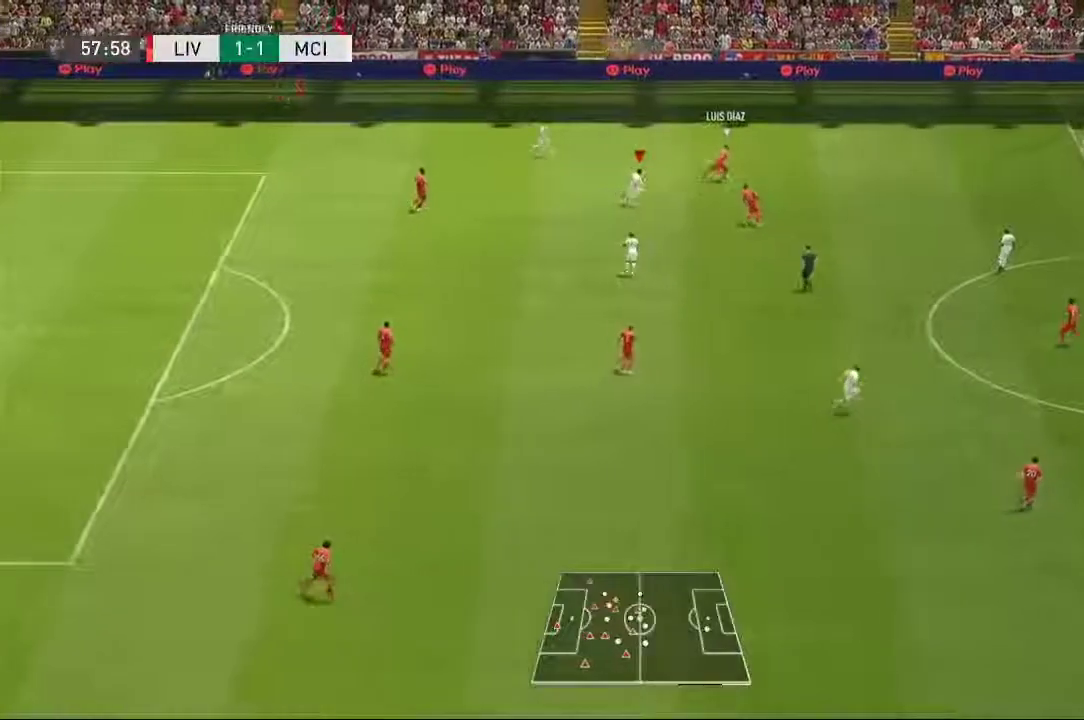
{"dt_ms": 500, "buttons": [], "left_stick": "right", "right_stick": "center", "events": []}
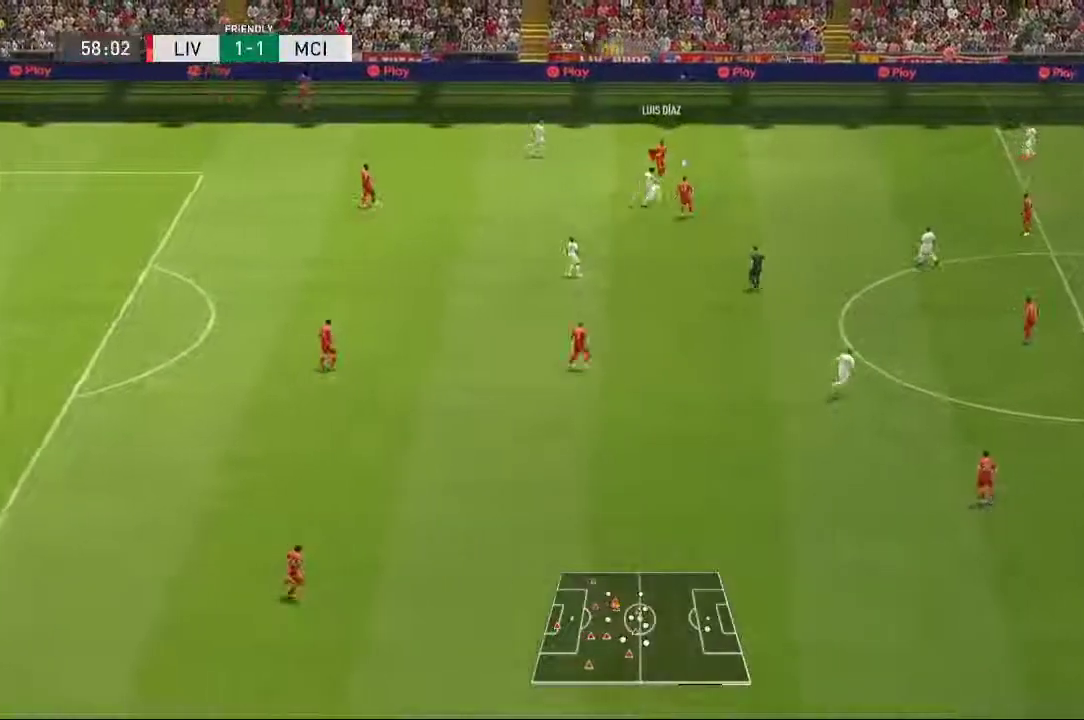
{"dt_ms": 500, "buttons": [], "left_stick": "right", "right_stick": "center", "events": []}
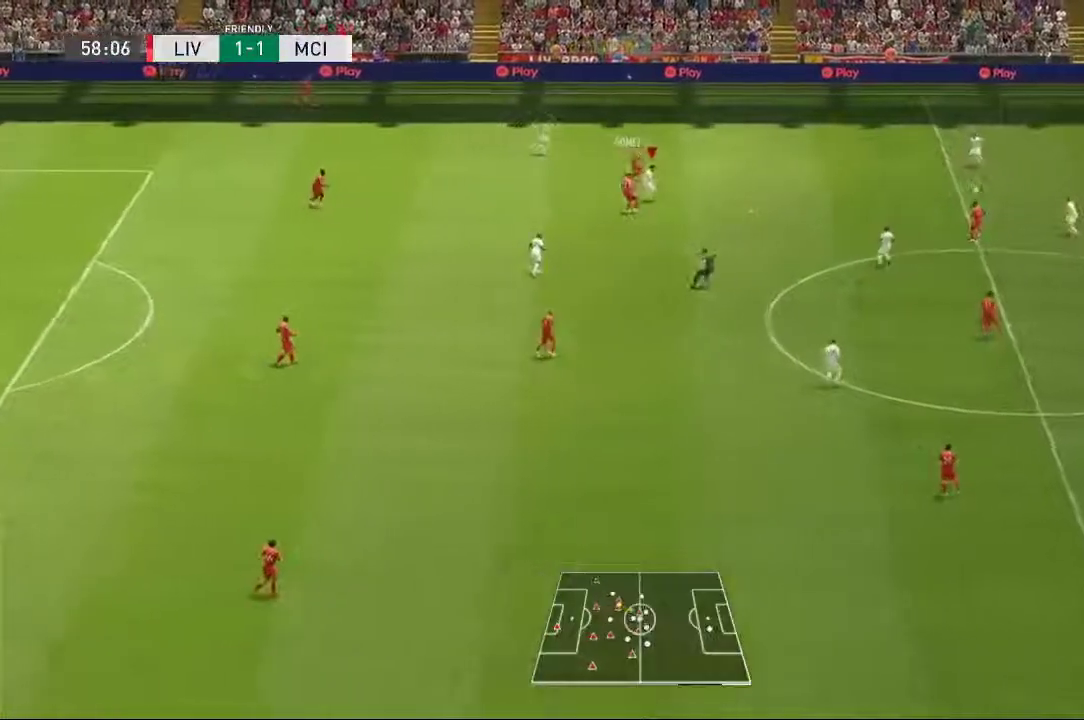
{"dt_ms": 500, "buttons": [], "left_stick": "up", "right_stick": "center", "events": [[467, "left_stick", "up"]]}
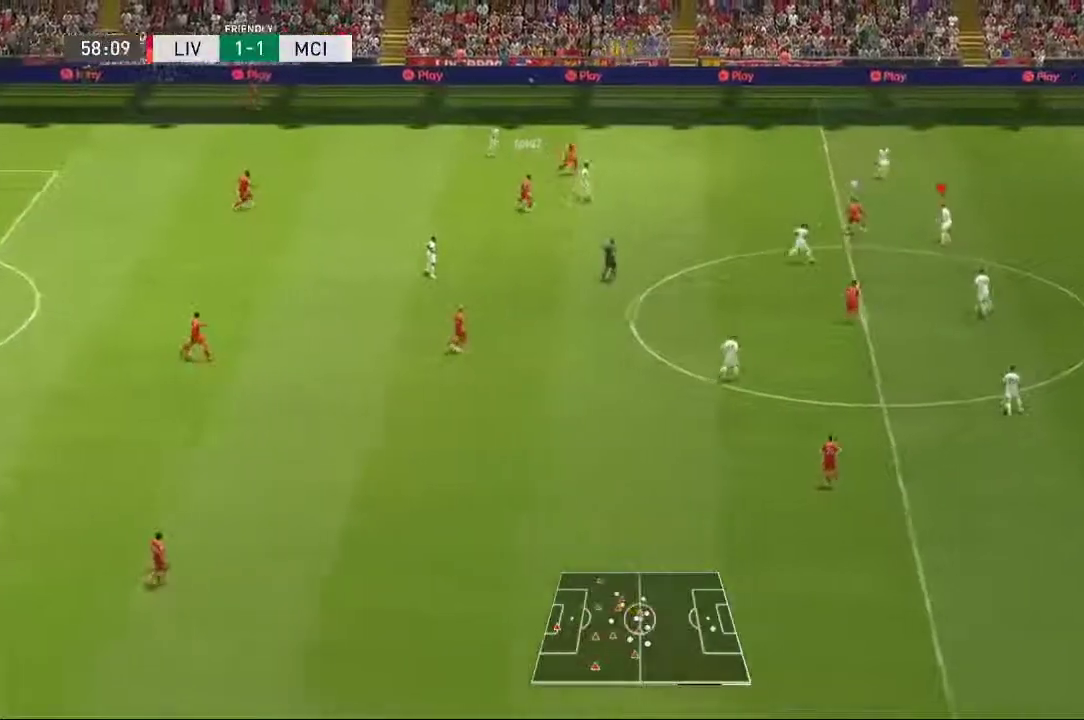
{"dt_ms": 500, "buttons": ["L2"], "left_stick": "down-right", "right_stick": "center", "events": [[67, "L2", "down"], [117, "left_stick", "down-left"], [333, "left_stick", "down-right"]]}
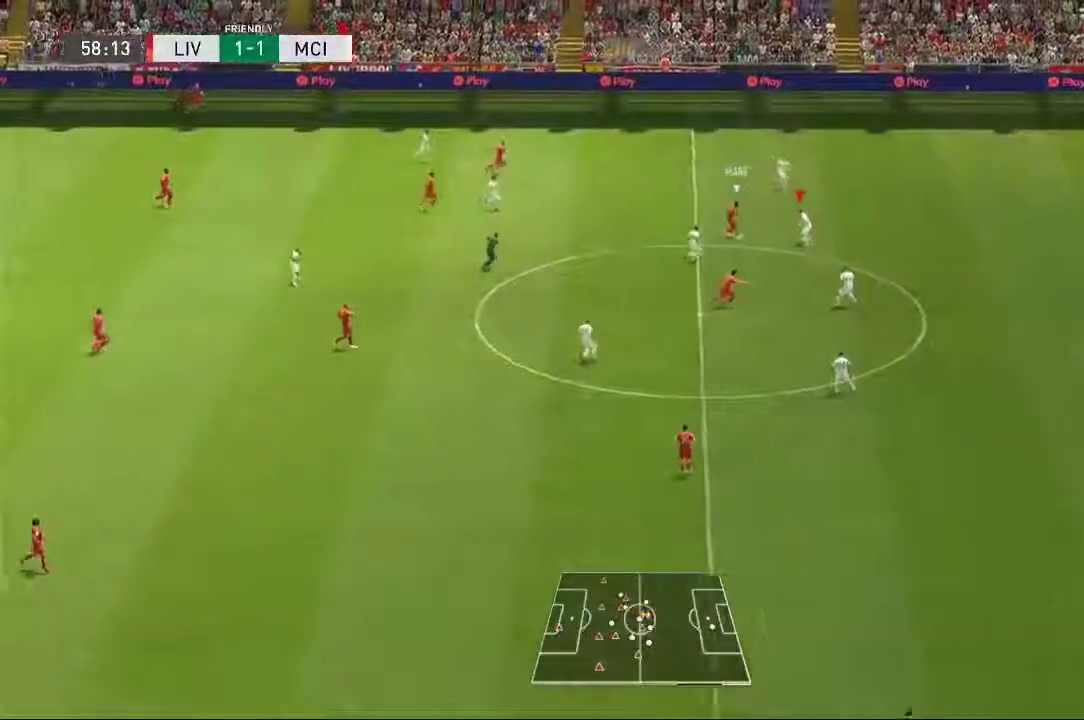
{"dt_ms": 500, "buttons": ["L2", "R2"], "left_stick": "down-right", "right_stick": "center", "events": [[483, "R2", "down"]]}
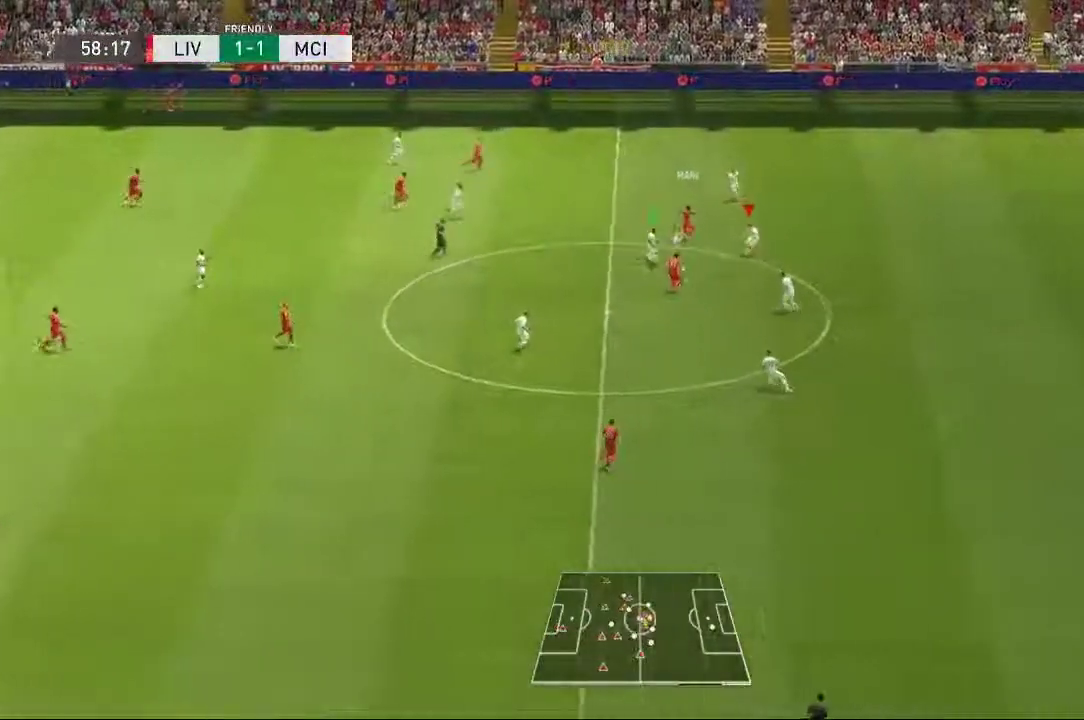
{"dt_ms": 500, "buttons": ["L2", "R2"], "left_stick": "right", "right_stick": "center", "events": [[283, "left_stick", "right"]]}
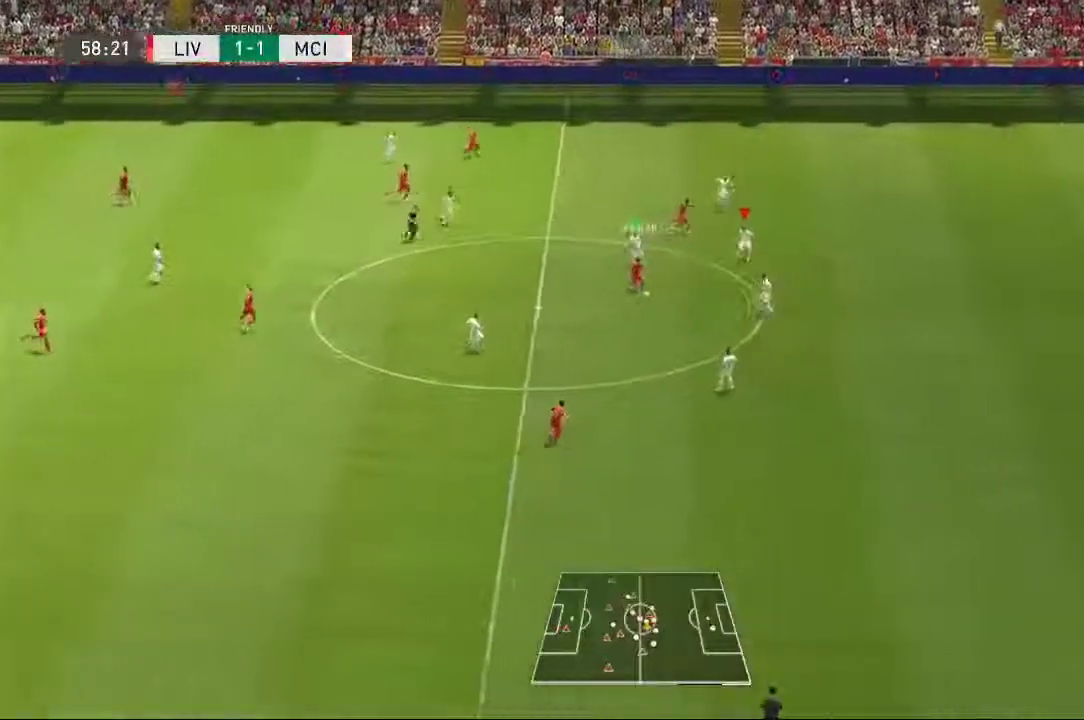
{"dt_ms": 1000, "buttons": [], "left_stick": "down-right", "right_stick": "center", "events": [[317, "left_stick", "down-right"], [433, "R2", "up"], [483, "L2", "up"]]}
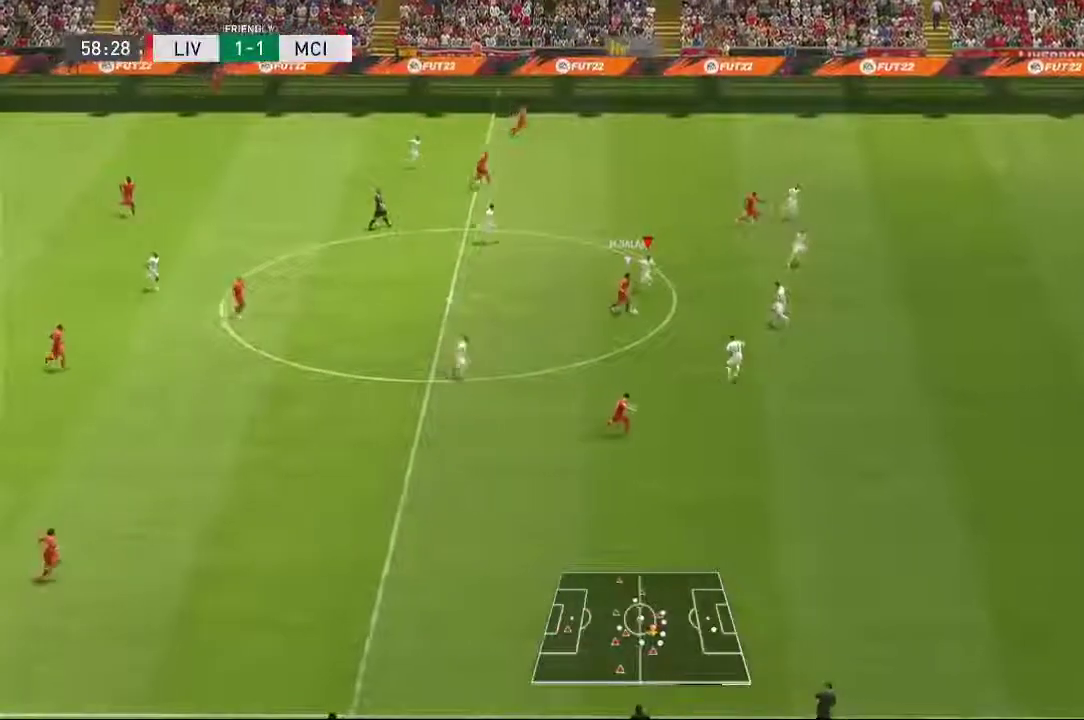
{"dt_ms": 500, "buttons": [], "left_stick": "down-right", "right_stick": "center", "events": []}
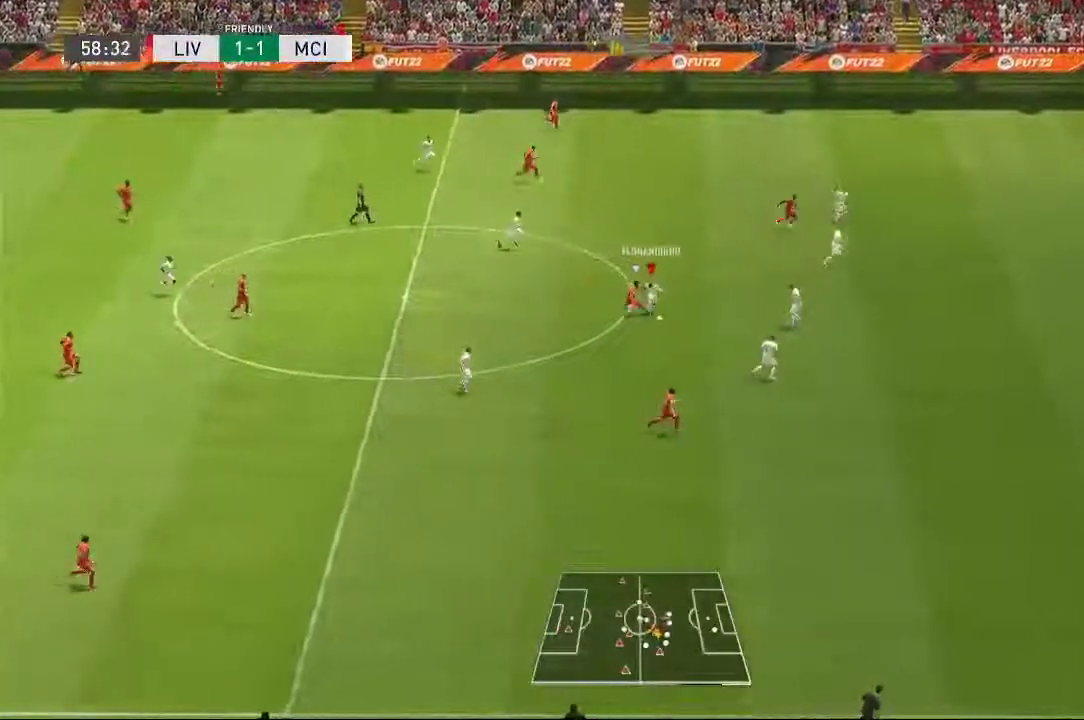
{"dt_ms": 500, "buttons": [], "left_stick": "down", "right_stick": "center", "events": [[117, "left_stick", "down"]]}